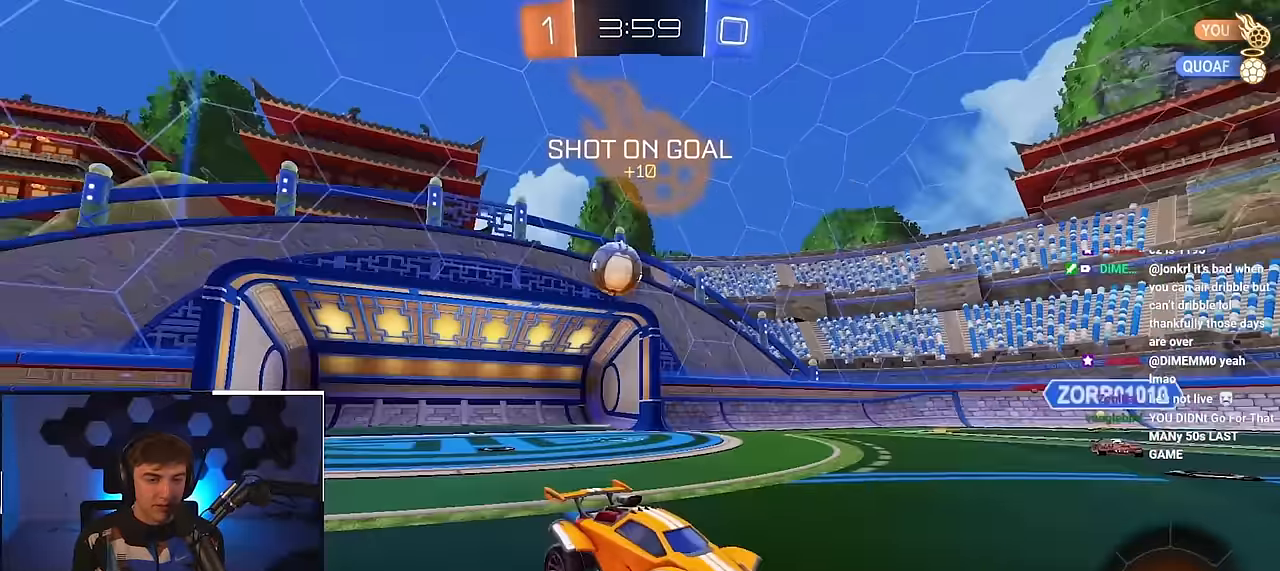
Gameplay with a controller (PlayStation layout); each line is a JSON object with the inputs held at the frame after it. "events" lists button and stick changes between this image and that frame as [ms after this image, input, new state], when the widget could be followed in between.
{"buttons": [], "left_stick": "up", "right_stick": "center", "events": [[183, "left_stick", "up"], [417, "R1", "down"], [500, "R1", "up"]]}
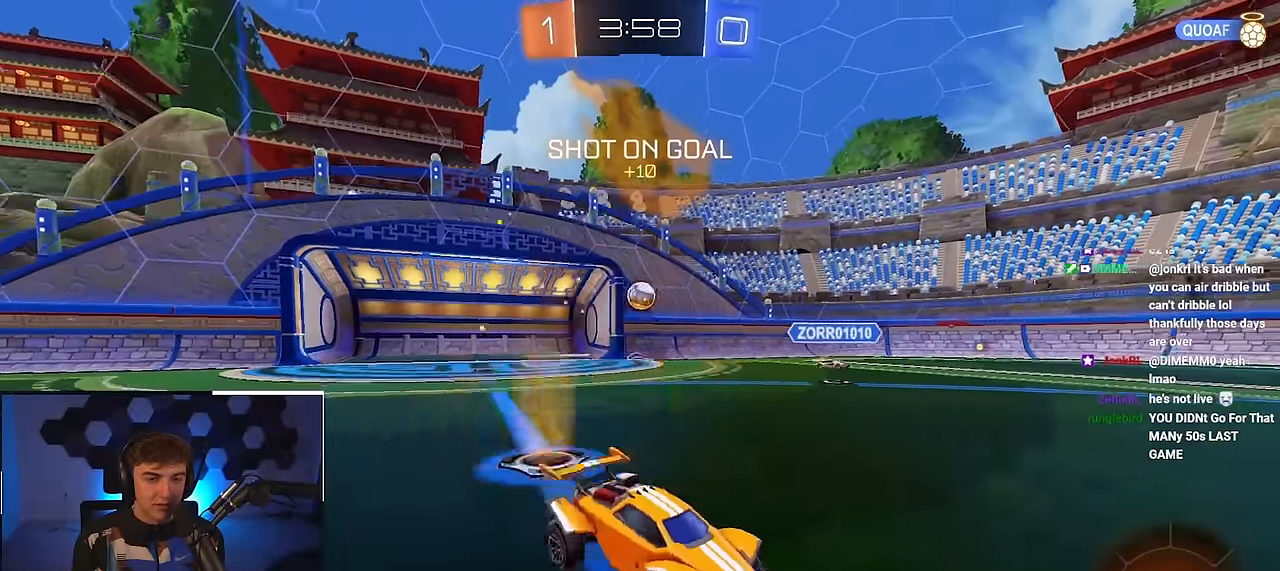
{"buttons": ["CROSS", "L2", "R1"], "left_stick": "up", "right_stick": "center", "events": [[233, "L2", "down"], [300, "left_stick", "up-right"], [467, "CROSS", "down"], [467, "left_stick", "up"], [500, "R1", "down"]]}
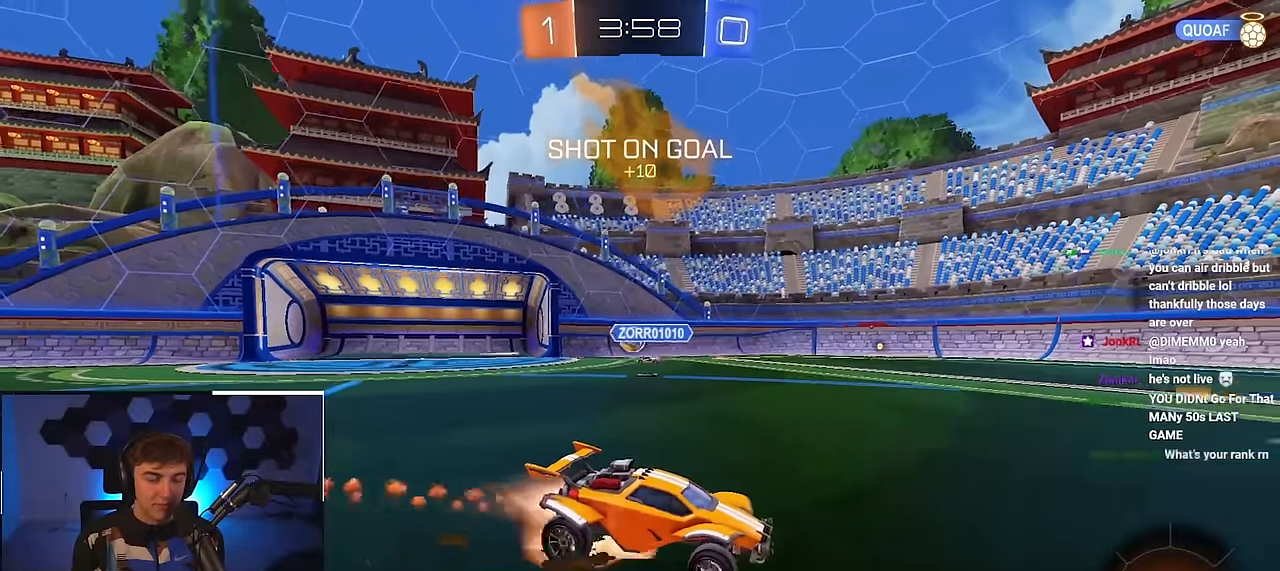
{"buttons": [], "left_stick": "center", "right_stick": "center", "events": [[67, "CROSS", "up"], [117, "CROSS", "down"], [267, "CROSS", "up"], [283, "R1", "up"], [367, "L2", "up"], [367, "TRIANGLE", "down"], [383, "left_stick", "center"], [500, "TRIANGLE", "up"]]}
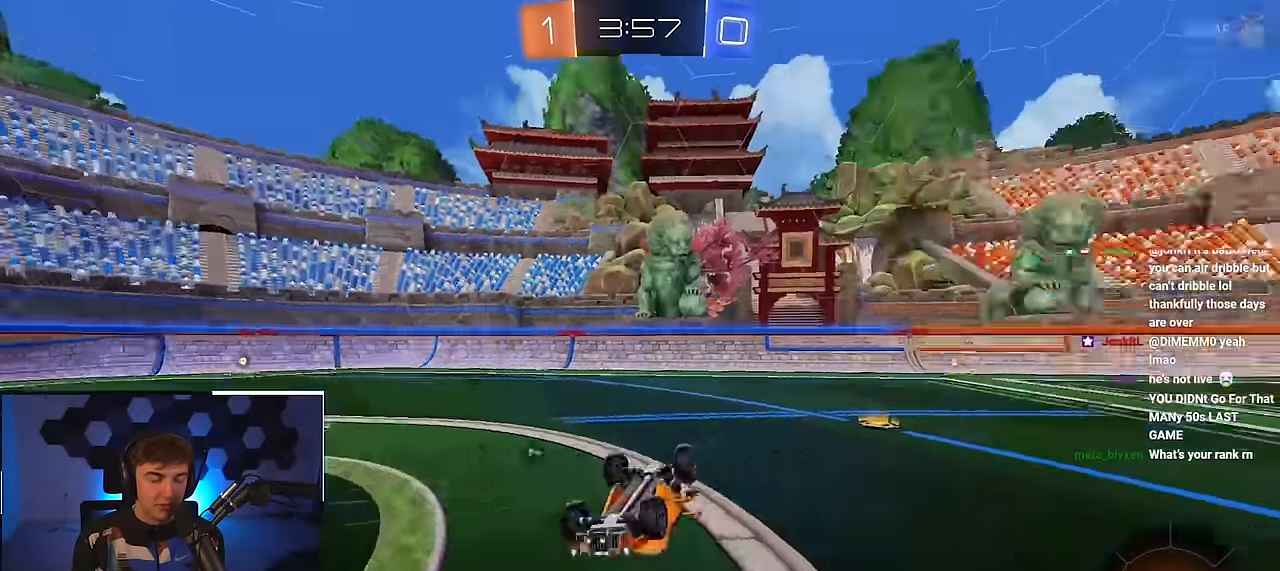
{"buttons": [], "left_stick": "center", "right_stick": "center", "events": [[367, "TRIANGLE", "down"], [483, "TRIANGLE", "up"]]}
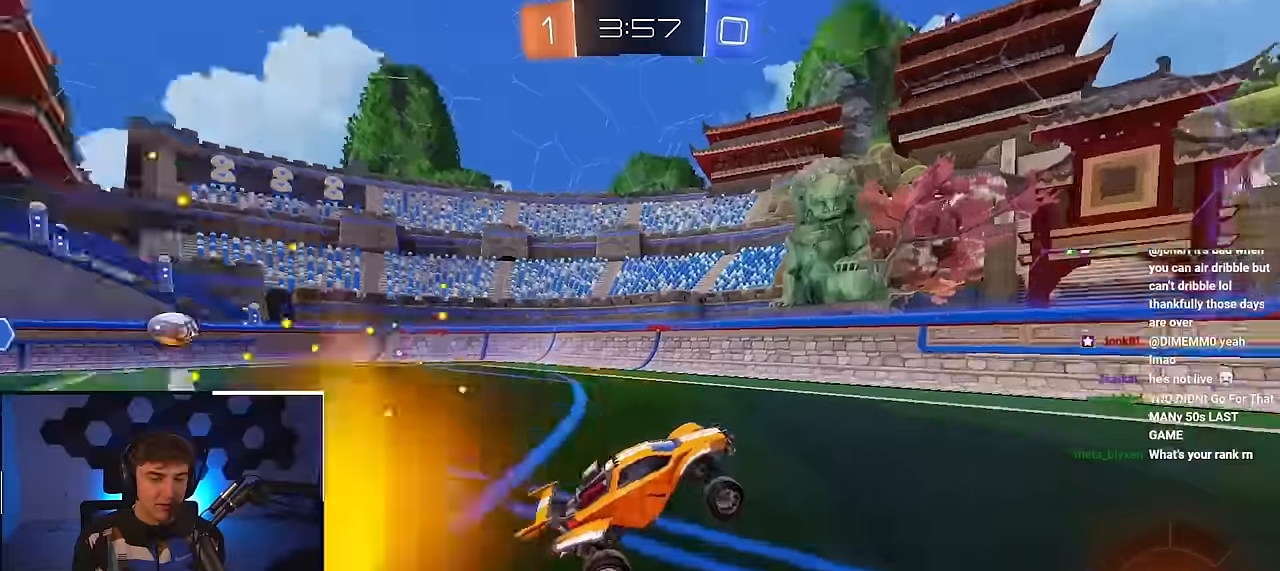
{"buttons": [], "left_stick": "up-left", "right_stick": "center", "events": [[167, "left_stick", "up-right"], [183, "L2", "down"], [267, "left_stick", "up-left"], [317, "R1", "down"], [400, "L2", "up"], [483, "R1", "up"]]}
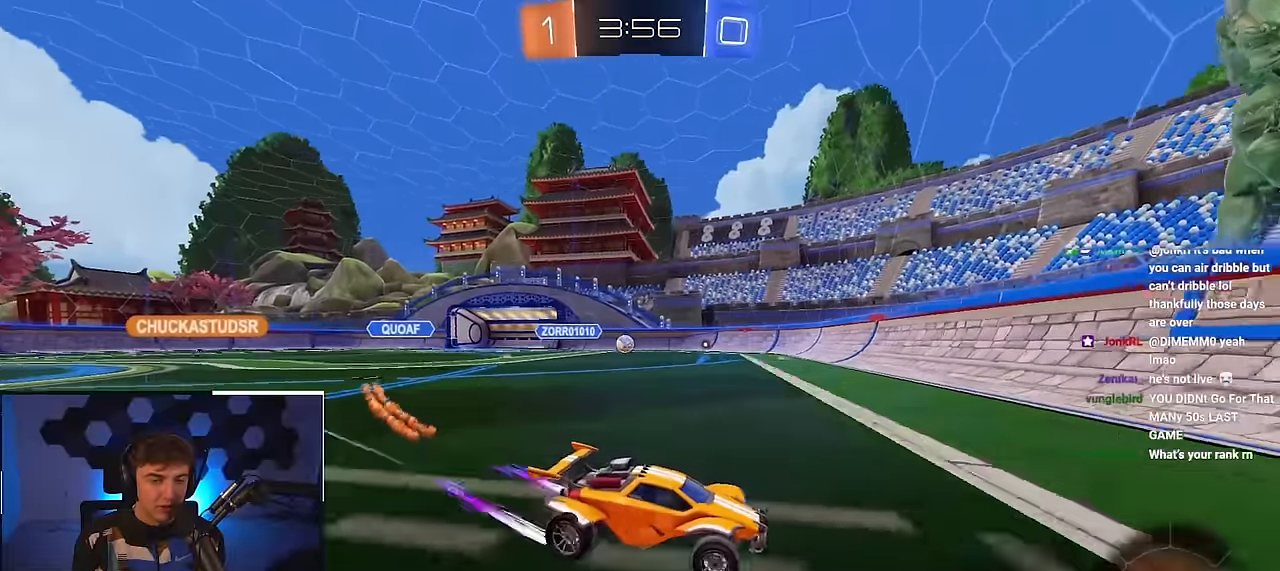
{"buttons": [], "left_stick": "up-left", "right_stick": "center", "events": []}
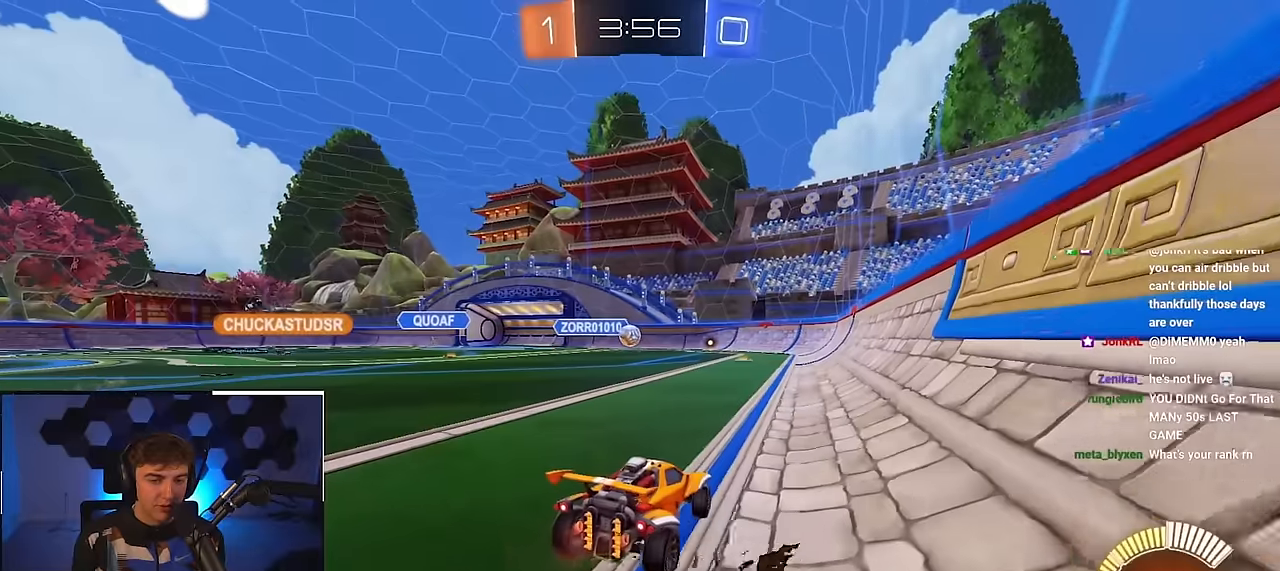
{"buttons": [], "left_stick": "left", "right_stick": "center", "events": [[50, "left_stick", "center"], [116, "left_stick", "up"], [366, "left_stick", "left"]]}
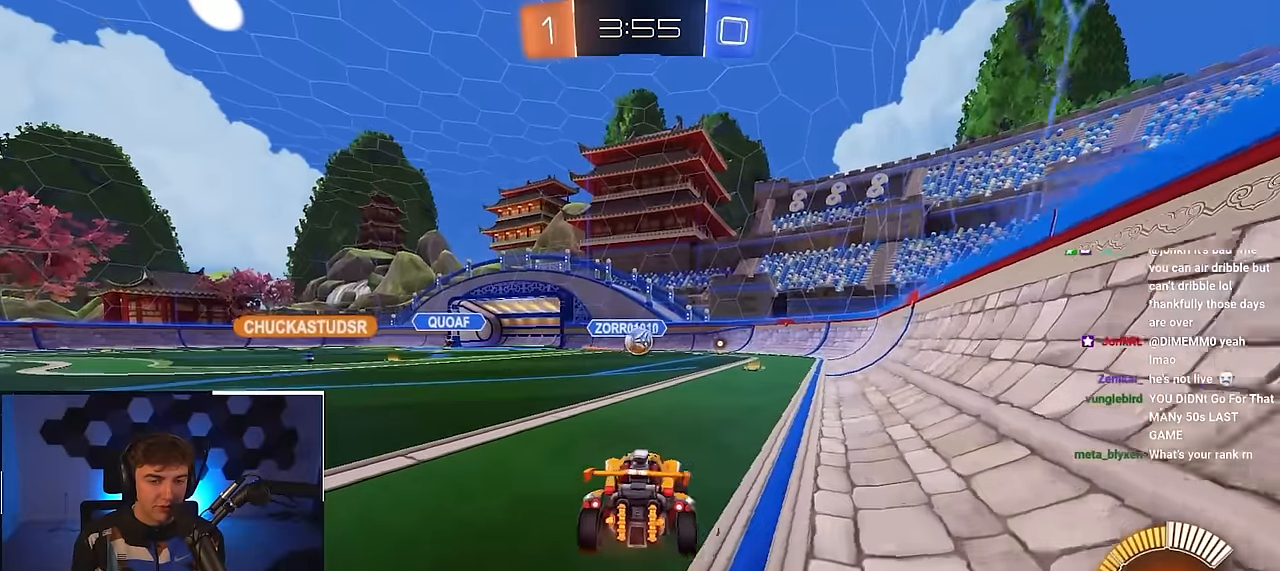
{"buttons": [], "left_stick": "up-right", "right_stick": "center", "events": [[66, "R1", "down"], [83, "left_stick", "up-left"], [183, "R1", "up"], [233, "left_stick", "down"], [350, "left_stick", "center"], [416, "left_stick", "up-right"]]}
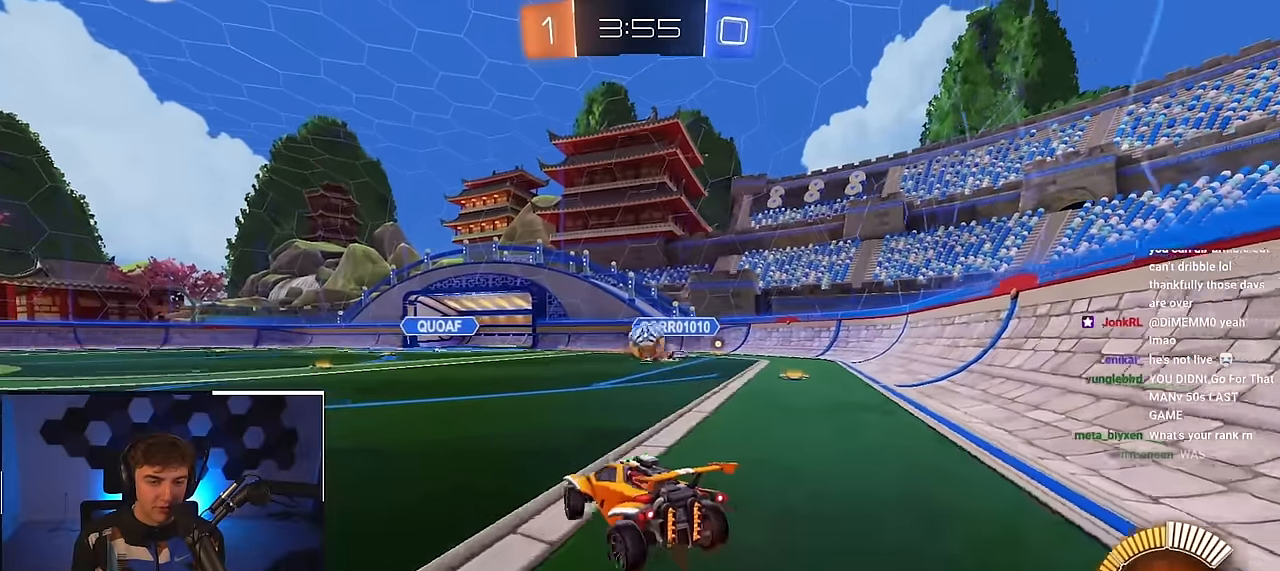
{"buttons": [], "left_stick": "up", "right_stick": "center", "events": [[116, "left_stick", "up-left"], [283, "left_stick", "up"]]}
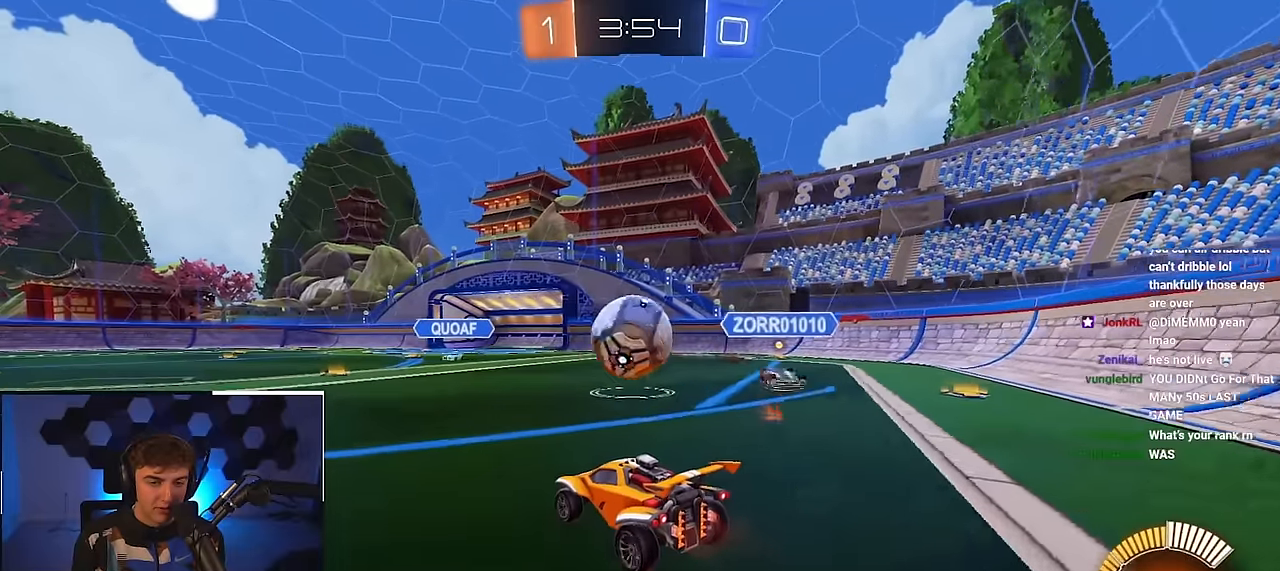
{"buttons": [], "left_stick": "up-right", "right_stick": "center", "events": [[266, "left_stick", "down-right"], [433, "left_stick", "up-right"]]}
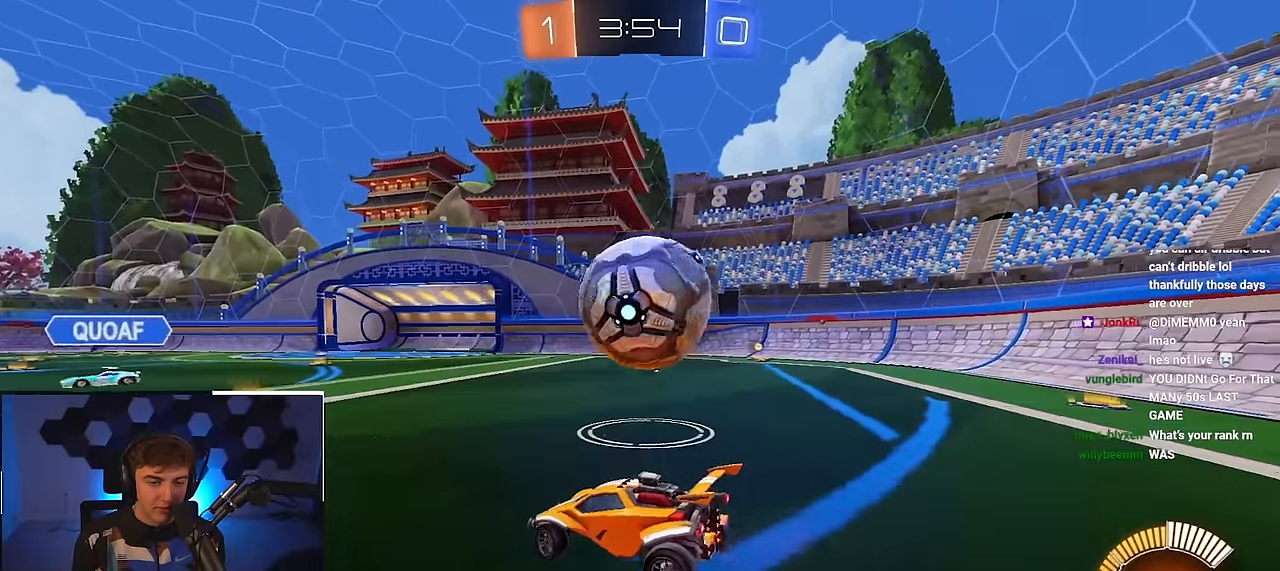
{"buttons": ["TRIANGLE"], "left_stick": "up", "right_stick": "center", "events": [[433, "TRIANGLE", "down"], [450, "left_stick", "up"]]}
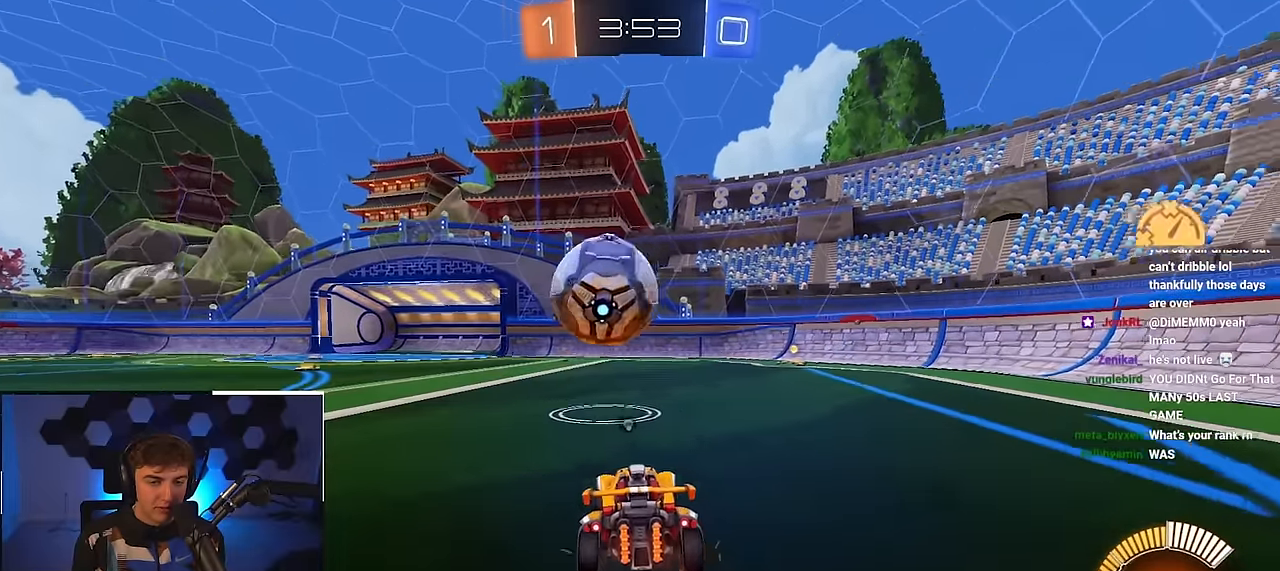
{"buttons": ["L2"], "left_stick": "up", "right_stick": "center", "events": [[50, "TRIANGLE", "up"], [100, "L2", "down"]]}
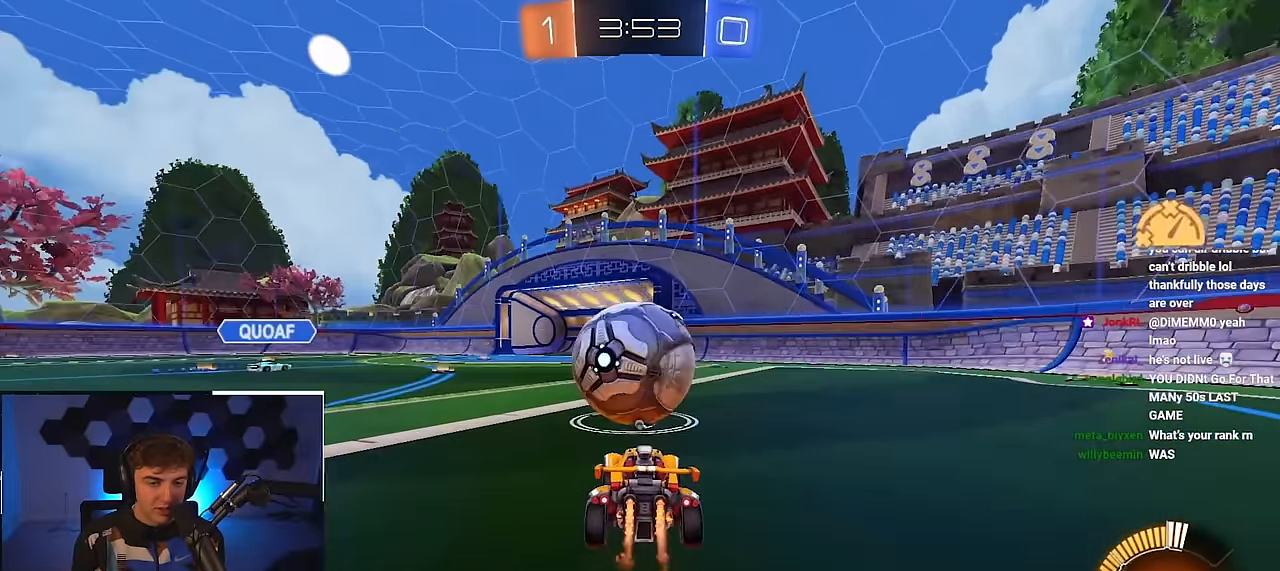
{"buttons": [], "left_stick": "center", "right_stick": "center", "events": [[33, "CROSS", "down"], [50, "R1", "down"], [150, "CROSS", "up"], [216, "CROSS", "down"], [350, "R1", "up"], [366, "CROSS", "up"], [383, "L2", "up"], [383, "left_stick", "center"]]}
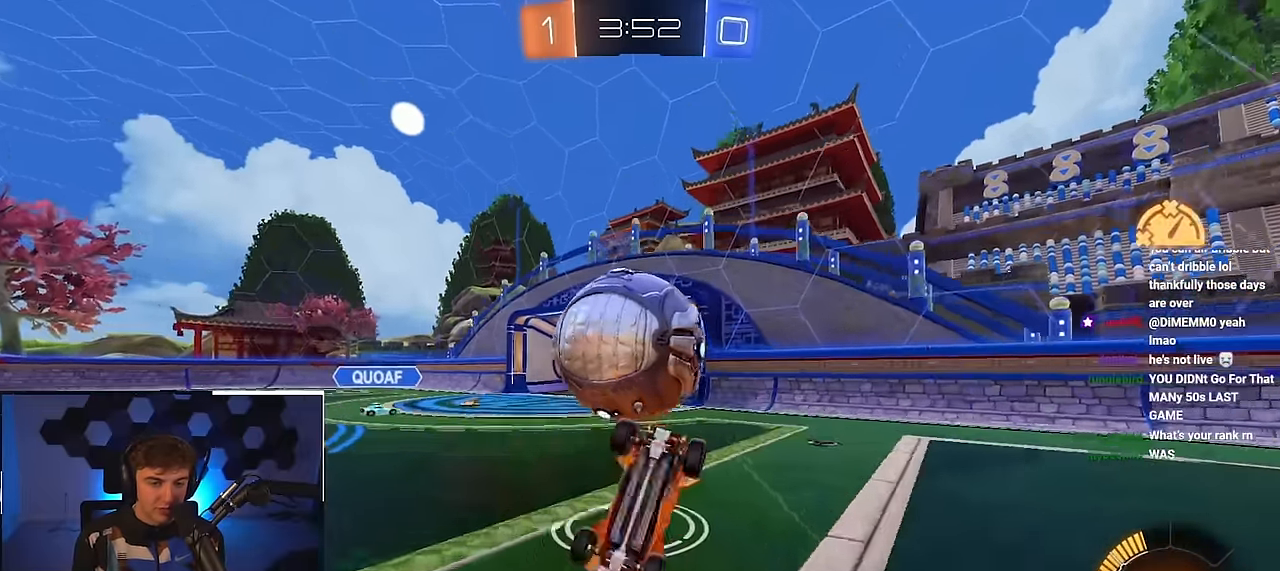
{"buttons": ["L2"], "left_stick": "down-right", "right_stick": "center", "events": [[233, "left_stick", "right"], [250, "L2", "down"], [400, "left_stick", "down-right"]]}
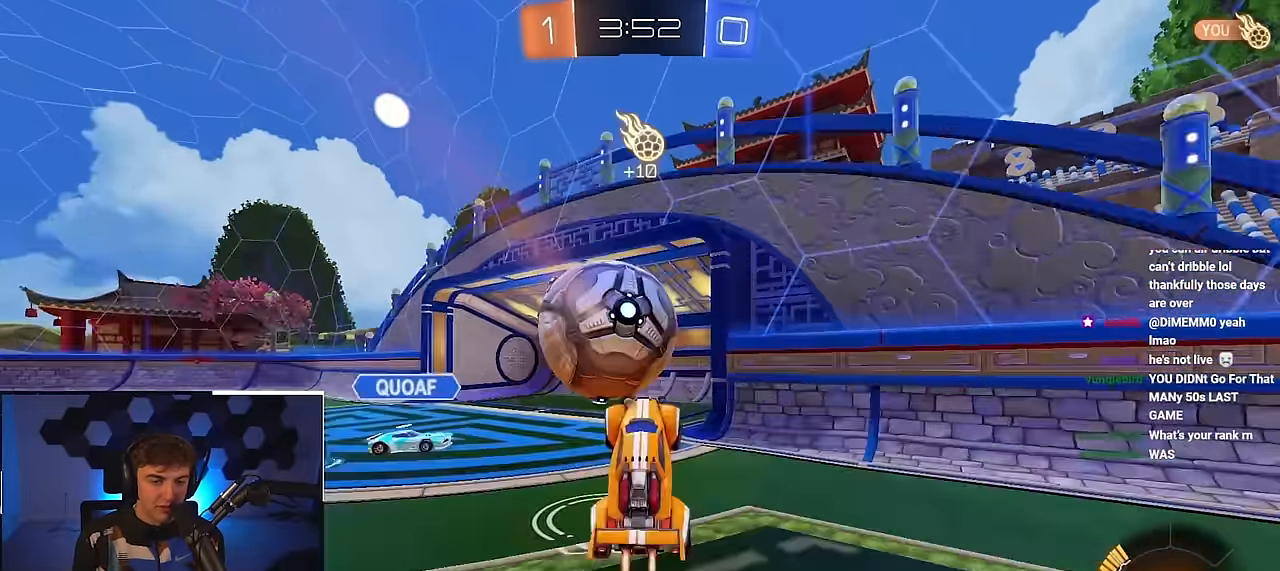
{"buttons": [], "left_stick": "left", "right_stick": "center", "events": [[83, "left_stick", "center"], [133, "left_stick", "up-left"], [283, "left_stick", "center"], [383, "L2", "up"], [416, "left_stick", "left"]]}
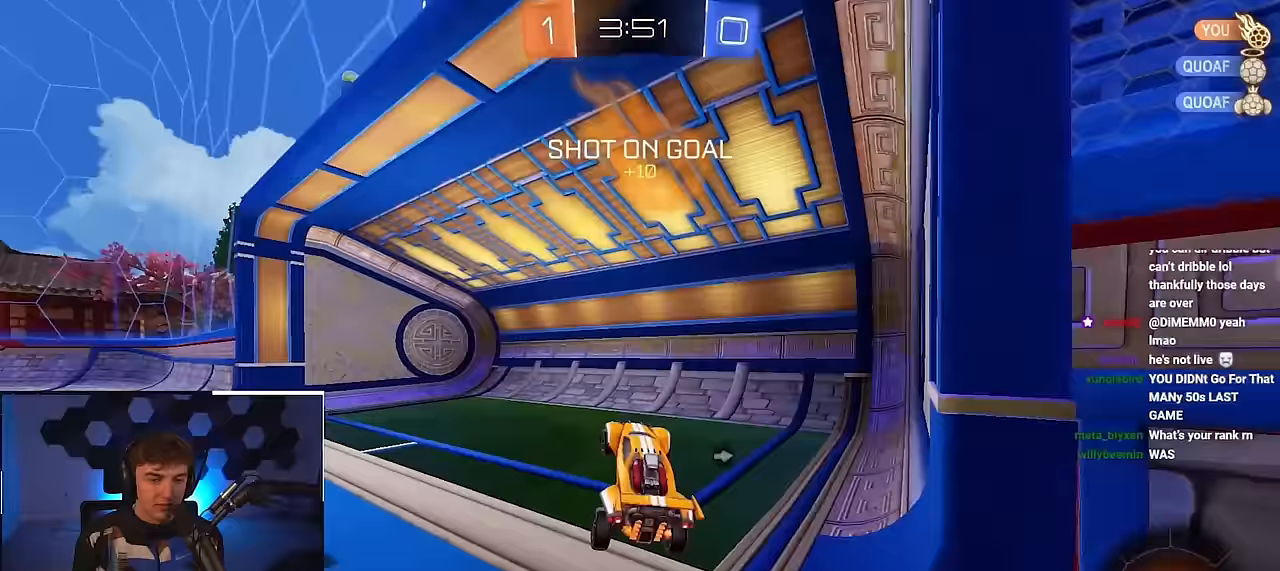
{"buttons": [], "left_stick": "up-right", "right_stick": "center", "events": [[83, "TRIANGLE", "down"], [100, "R1", "down"], [133, "left_stick", "center"], [183, "left_stick", "right"], [217, "TRIANGLE", "up"], [283, "R1", "up"], [300, "left_stick", "up-right"]]}
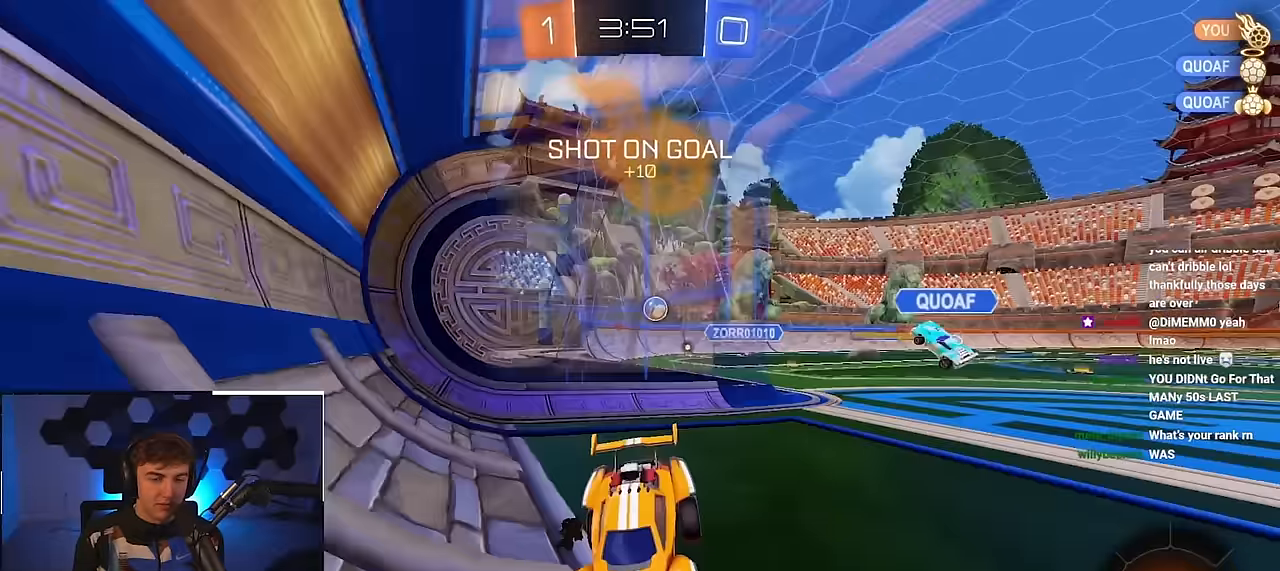
{"buttons": ["R2"], "left_stick": "up-left", "right_stick": "center", "events": [[250, "R2", "down"], [283, "left_stick", "down-left"], [433, "left_stick", "up-left"]]}
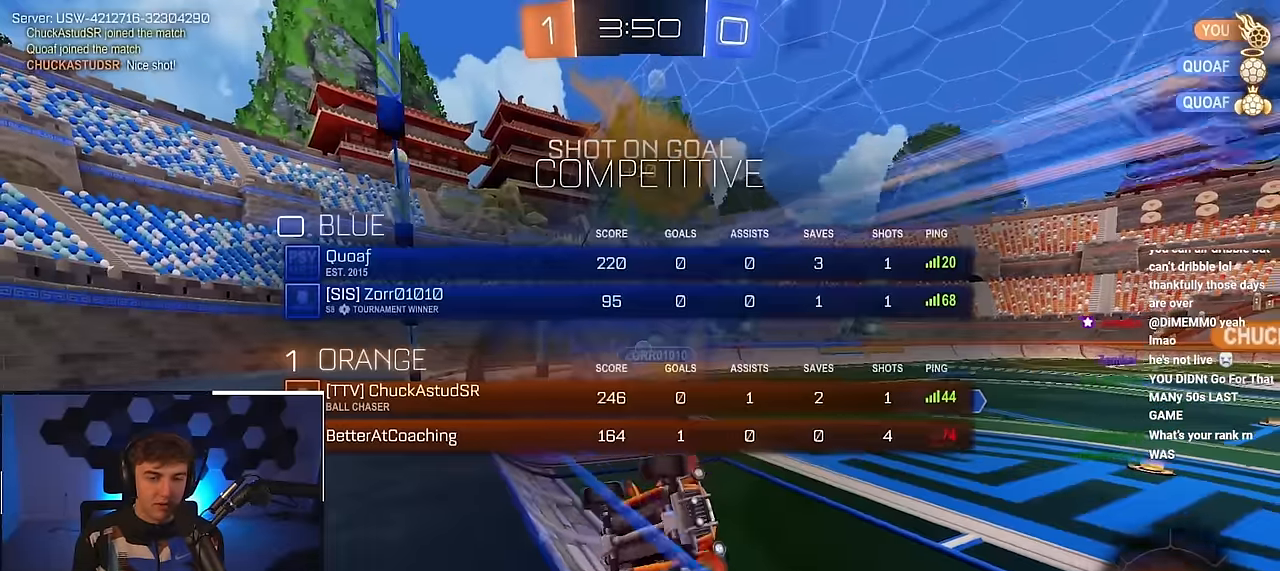
{"buttons": [], "left_stick": "up-left", "right_stick": "center", "events": [[450, "R2", "up"]]}
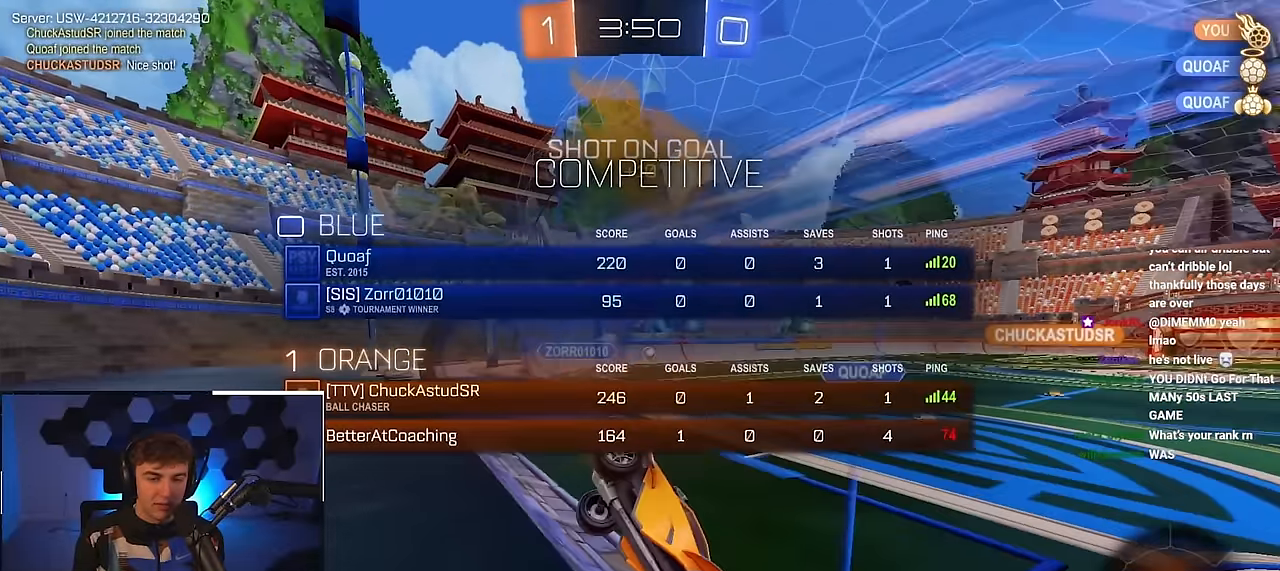
{"buttons": ["L2"], "left_stick": "up", "right_stick": "center", "events": [[233, "L2", "down"], [500, "left_stick", "up"]]}
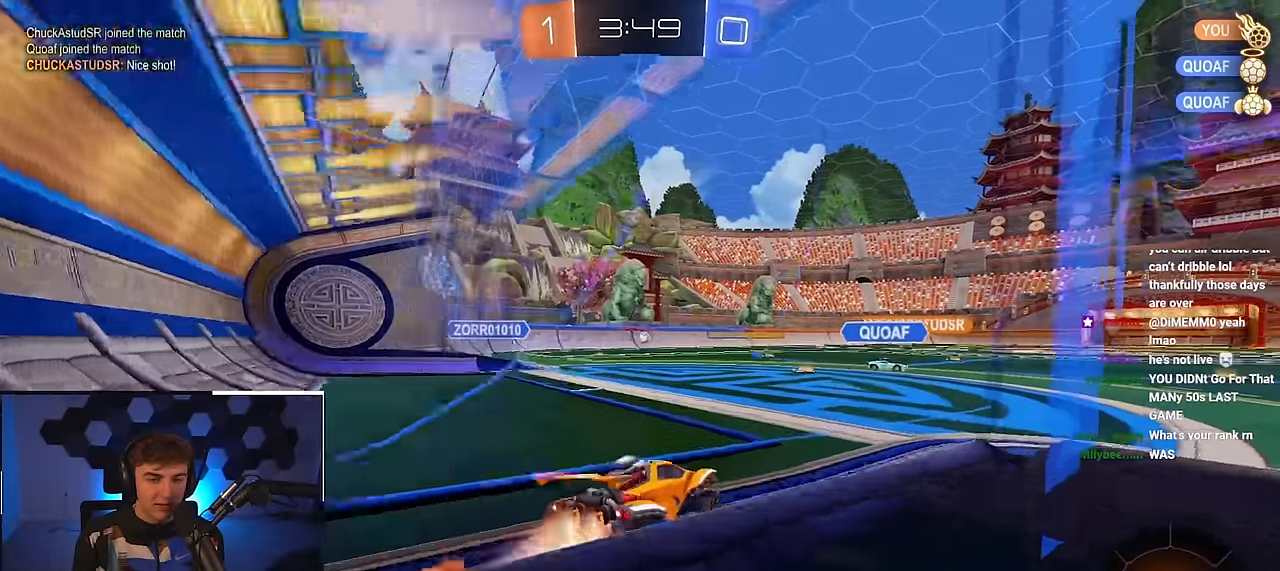
{"buttons": ["L2", "R1"], "left_stick": "down-left", "right_stick": "center", "events": [[83, "CROSS", "down"], [100, "R1", "down"], [133, "left_stick", "up-left"], [217, "L3", "down"], [250, "left_stick", "down"], [367, "L3", "up"], [383, "left_stick", "down-left"], [417, "CROSS", "up"]]}
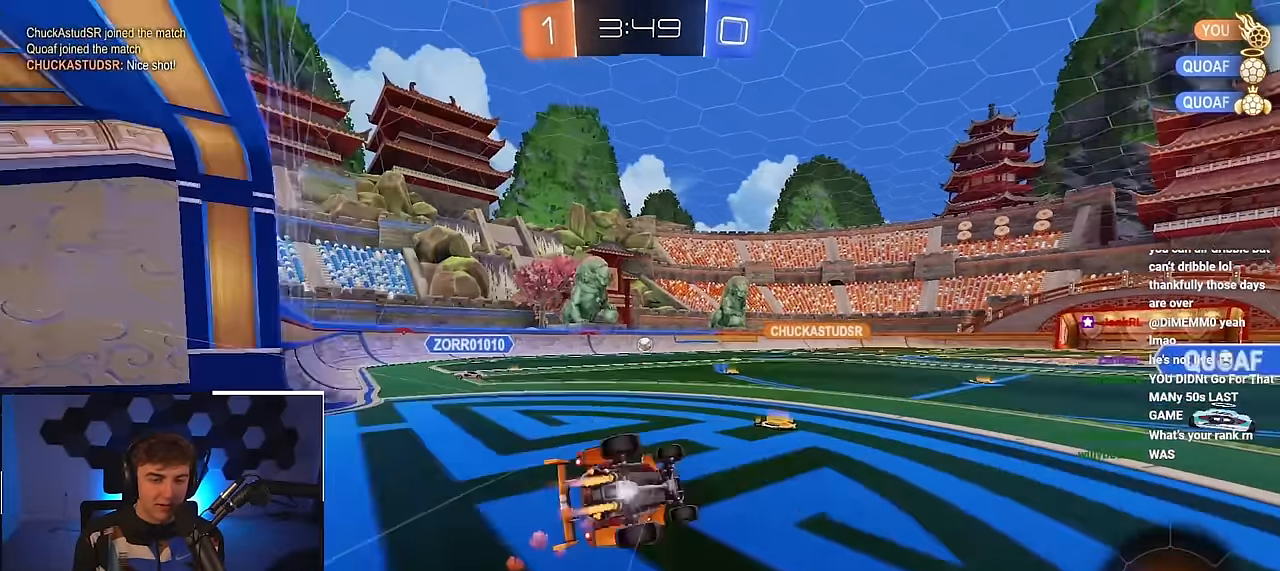
{"buttons": [], "left_stick": "down-left", "right_stick": "center", "events": [[83, "L2", "up"], [500, "R1", "up"]]}
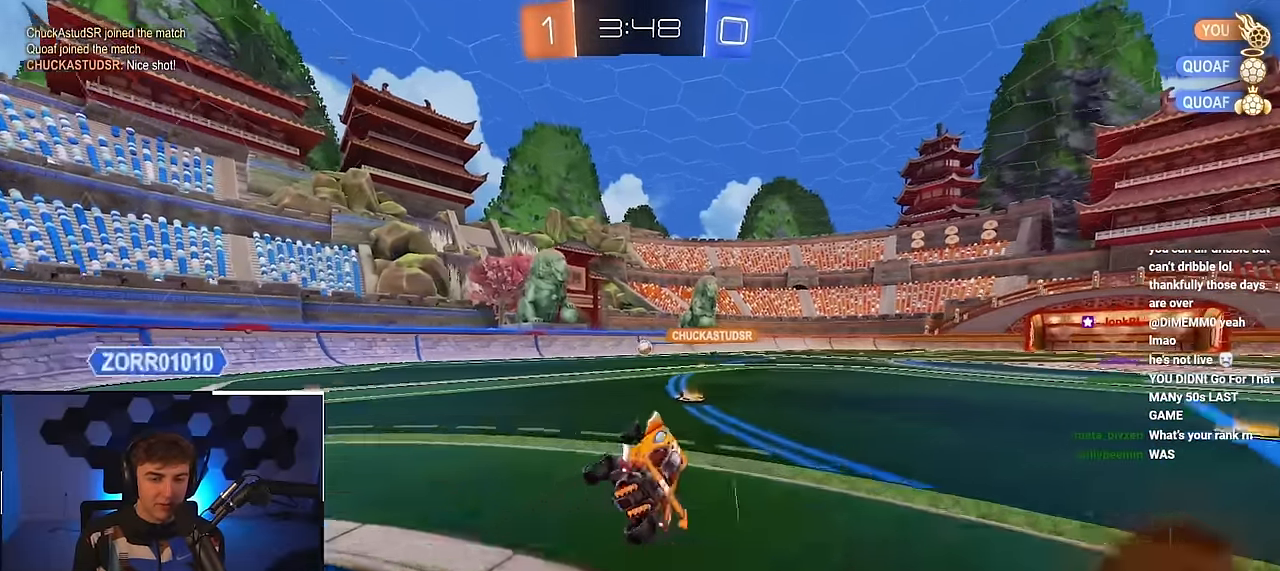
{"buttons": [], "left_stick": "up", "right_stick": "center", "events": [[50, "left_stick", "center"], [200, "left_stick", "up"]]}
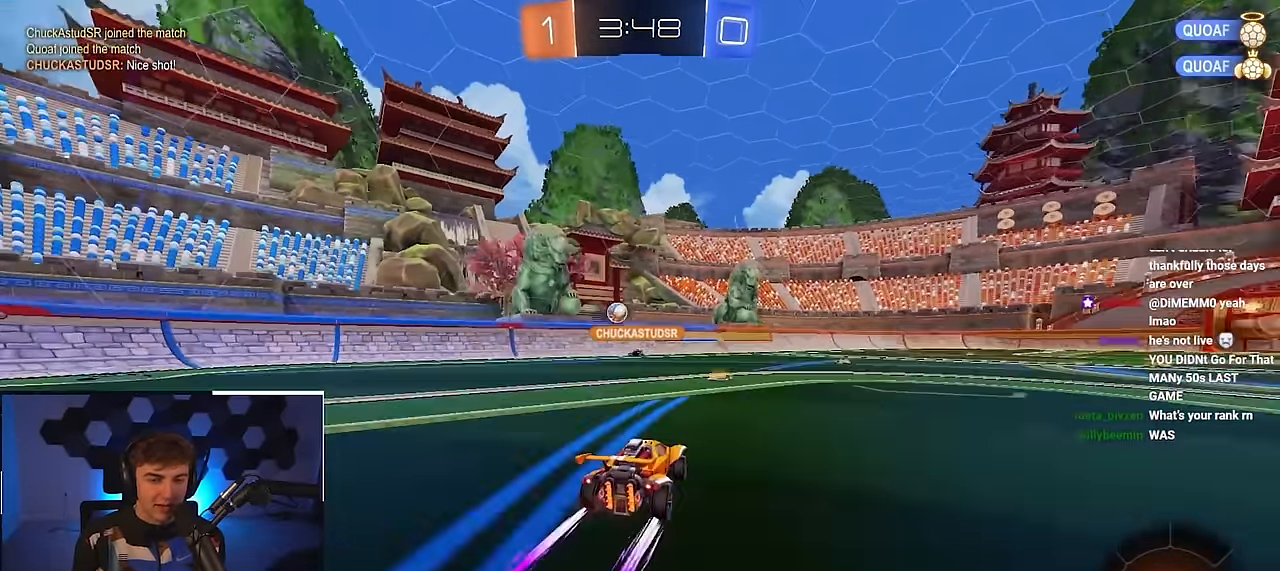
{"buttons": ["TRIANGLE"], "left_stick": "up", "right_stick": "center", "events": [[133, "TRIANGLE", "down"], [200, "left_stick", "up-right"], [250, "TRIANGLE", "up"], [400, "left_stick", "up"], [500, "TRIANGLE", "down"]]}
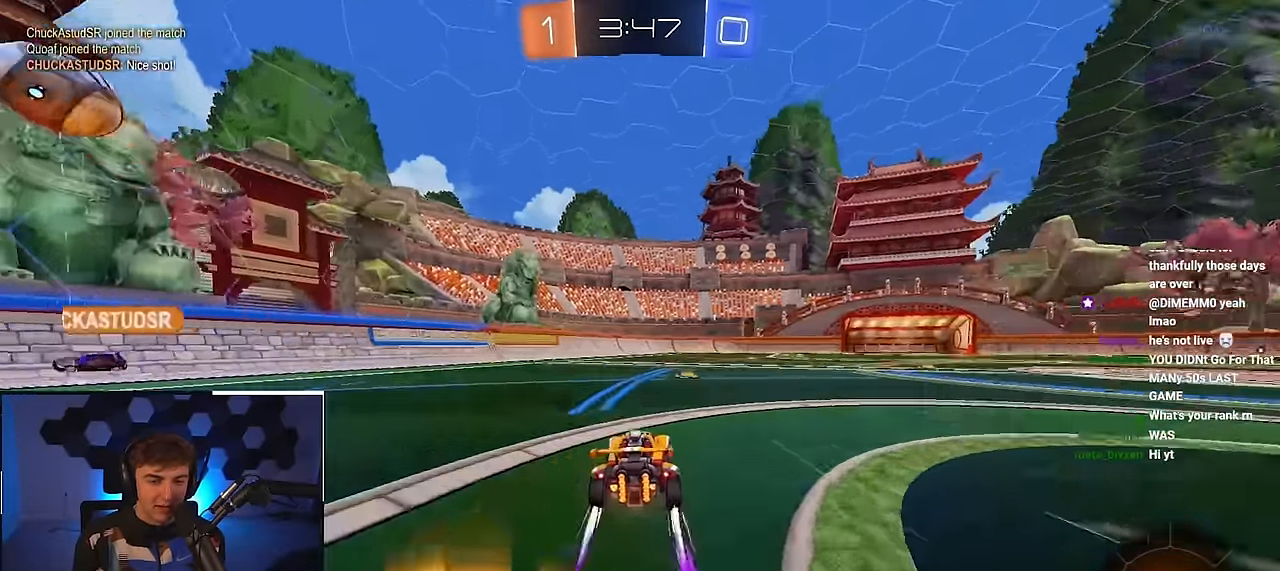
{"buttons": [], "left_stick": "up", "right_stick": "center", "events": [[117, "TRIANGLE", "up"]]}
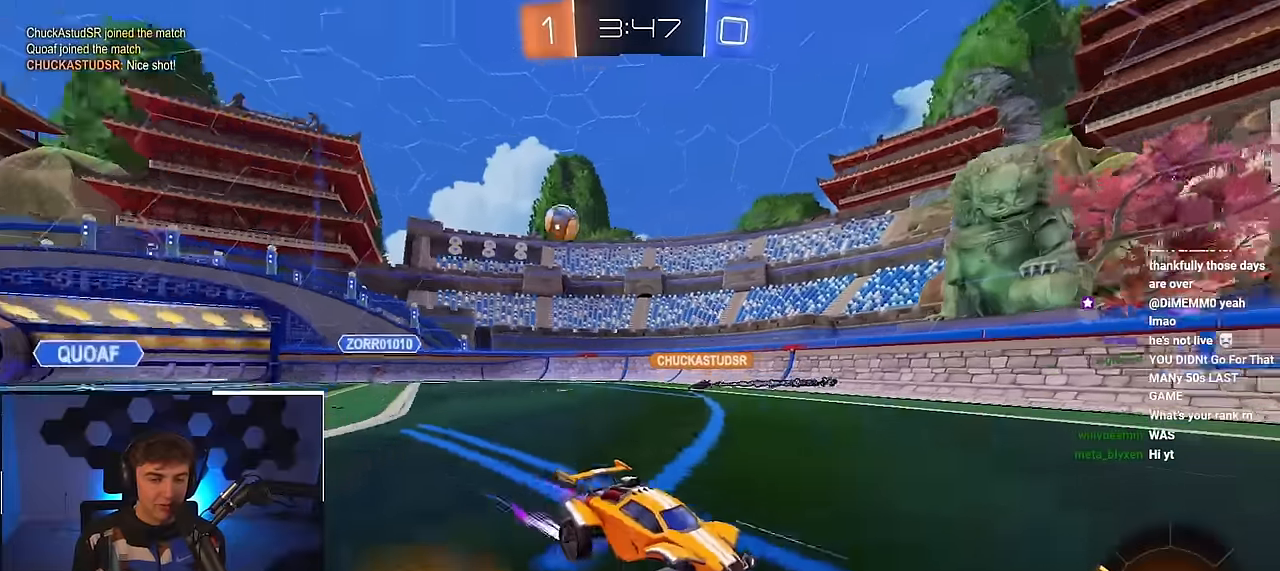
{"buttons": [], "left_stick": "up-right", "right_stick": "center", "events": [[33, "left_stick", "up-right"], [300, "left_stick", "up"], [500, "left_stick", "up-right"]]}
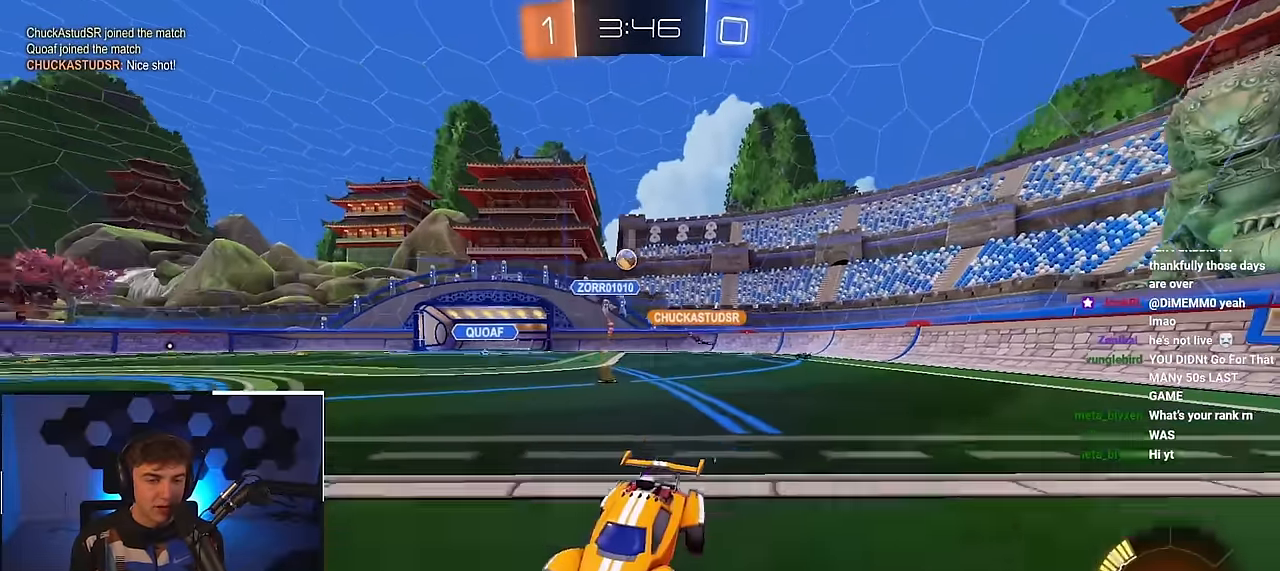
{"buttons": [], "left_stick": "up-right", "right_stick": "center", "events": [[100, "R1", "down"], [167, "R1", "up"]]}
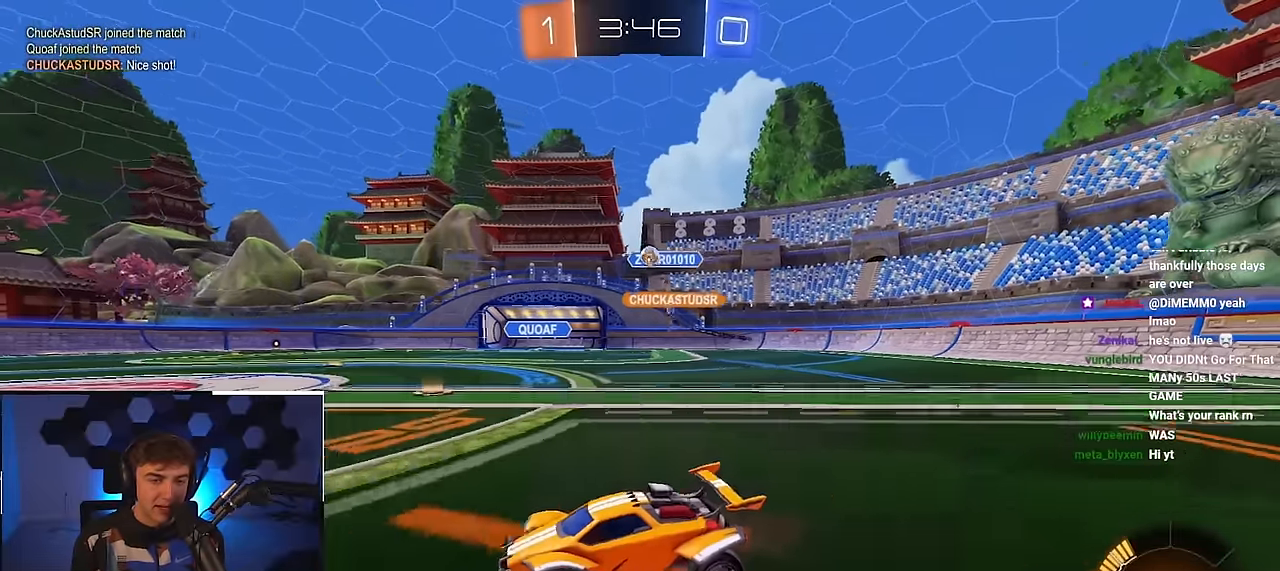
{"buttons": [], "left_stick": "center", "right_stick": "center", "events": [[183, "left_stick", "down-right"], [450, "left_stick", "center"]]}
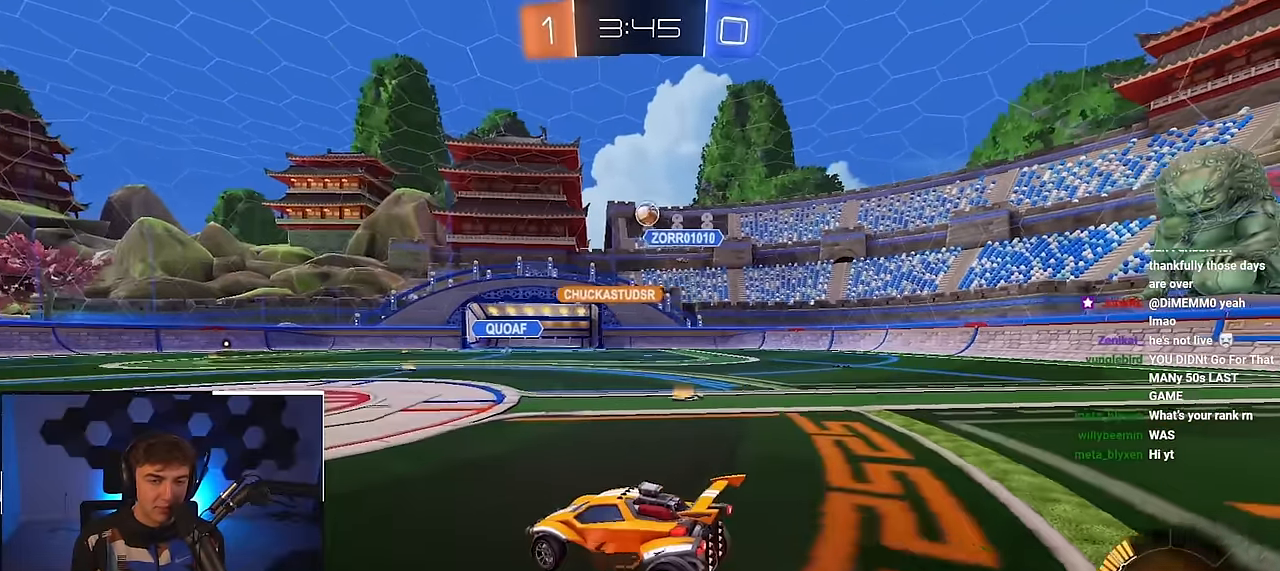
{"buttons": ["CROSS", "L2"], "left_stick": "down", "right_stick": "center", "events": [[217, "left_stick", "up-right"], [417, "CROSS", "down"], [500, "L2", "down"], [500, "left_stick", "down"]]}
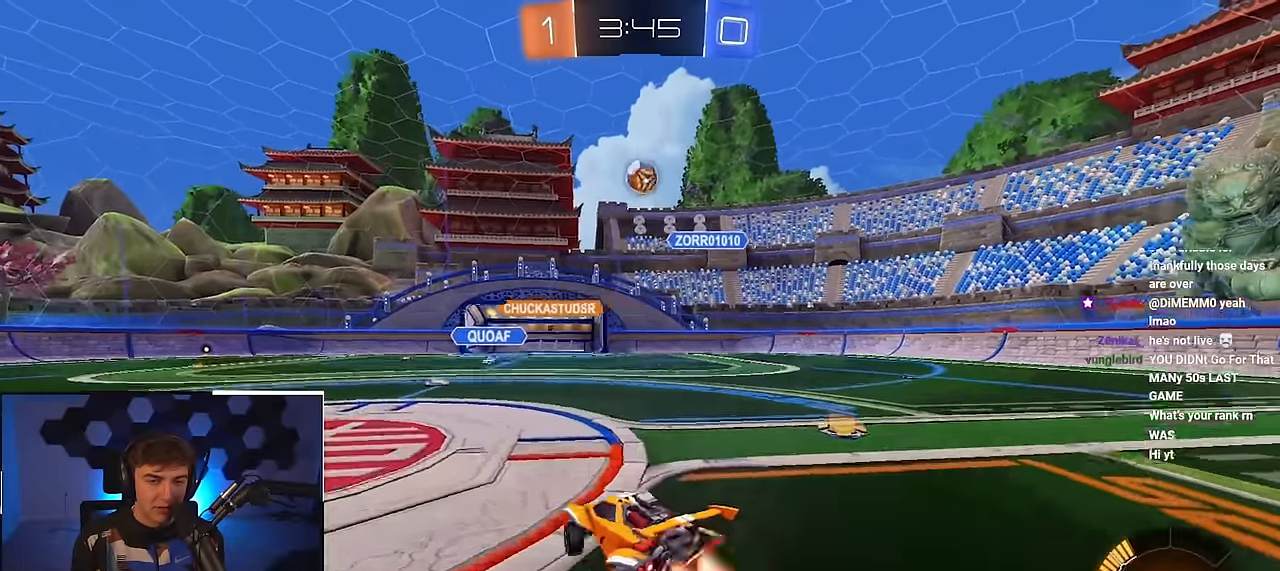
{"buttons": ["SQUARE", "L2"], "left_stick": "down-left", "right_stick": "center", "events": [[100, "left_stick", "center"], [116, "CROSS", "up"], [133, "L2", "up"], [166, "CROSS", "down"], [250, "left_stick", "right"], [300, "CROSS", "up"], [366, "SQUARE", "down"], [383, "left_stick", "center"], [400, "L2", "down"], [483, "left_stick", "down-left"]]}
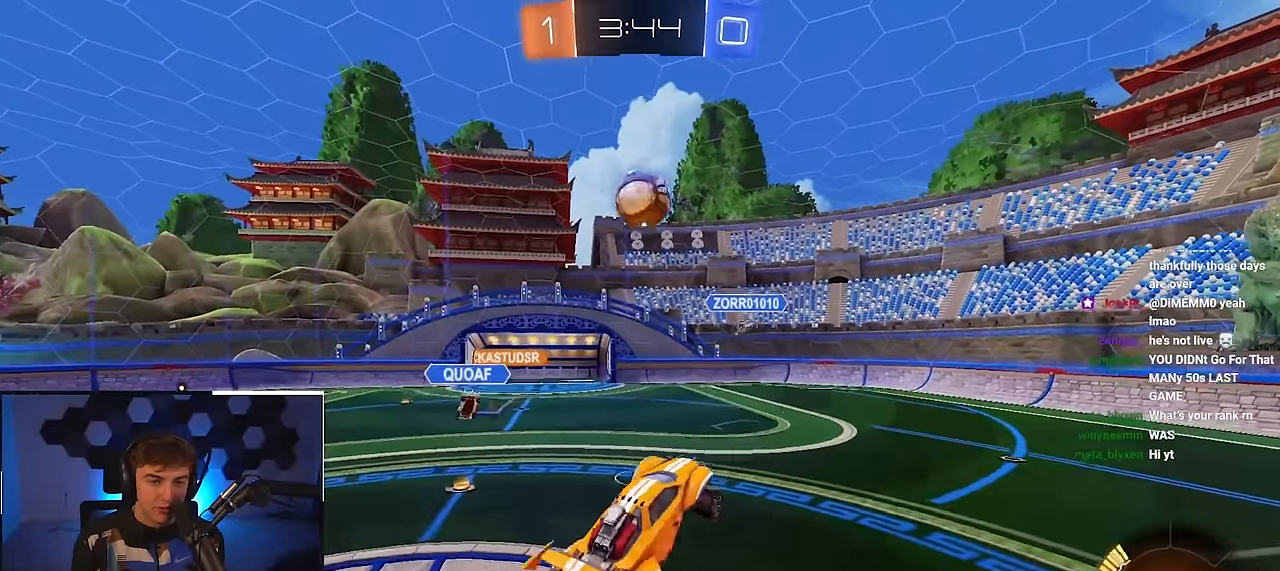
{"buttons": [], "left_stick": "down", "right_stick": "center", "events": [[50, "L2", "up"], [233, "left_stick", "center"], [283, "left_stick", "up"], [366, "left_stick", "left"], [416, "SQUARE", "up"], [483, "left_stick", "down"]]}